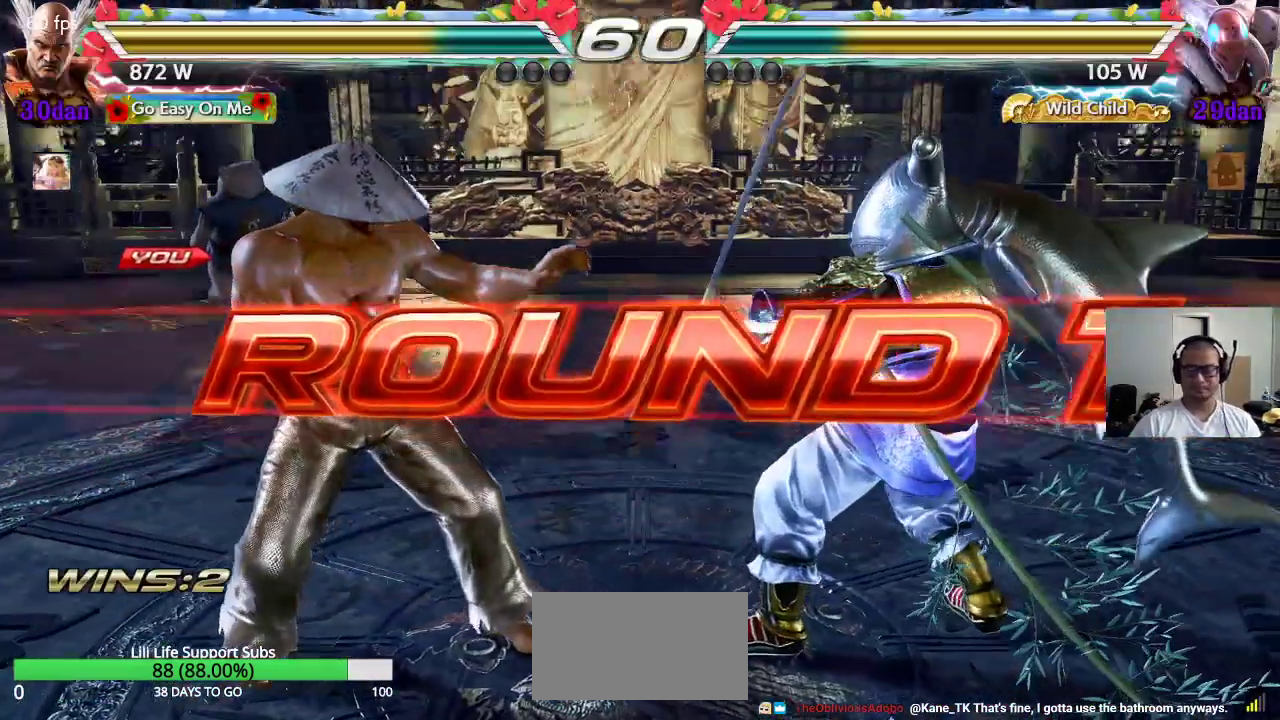
Gameplay with a controller (arcade stick); each line is a JSON object with the inputs held at the frame after it (dt_ms = milliseconds from this image to that frame). "events" lists button and stick changes between this image and that frame as [ms after this image, input, new state], when the widget could be followed in between. Not read: L3 R3.
{"dt_ms": 500, "buttons": [], "left_stick": "up", "events": [[250, "CROSS", "down"], [250, "left_stick", "right"], [350, "CROSS", "up"], [350, "left_stick", "down"], [400, "CROSS", "down"], [417, "left_stick", "left"], [483, "CROSS", "up"], [483, "left_stick", "up"]]}
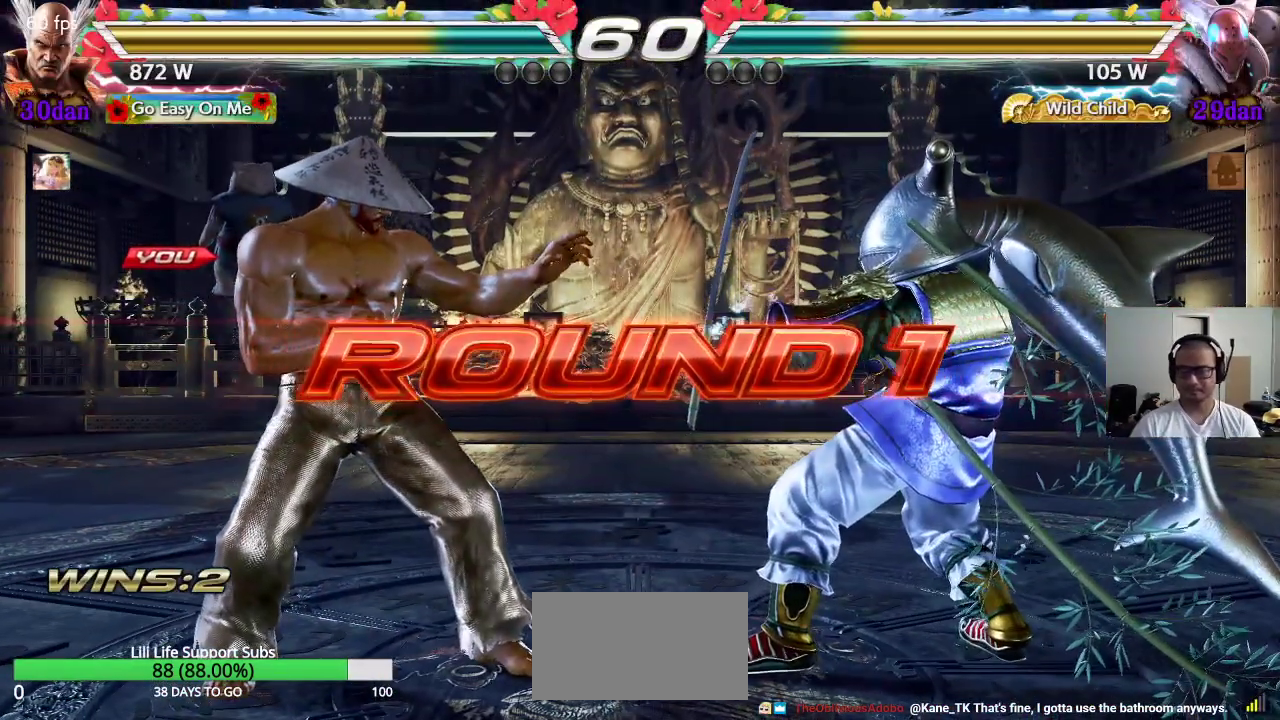
{"dt_ms": 500, "buttons": ["TRIANGLE"], "left_stick": "center", "events": [[33, "TRIANGLE", "down"], [33, "left_stick", "up-right"], [67, "TRIANGLE", "up"], [83, "CROSS", "down"], [150, "CROSS", "up"], [183, "TRIANGLE", "down"], [183, "left_stick", "center"], [250, "CROSS", "down"], [250, "TRIANGLE", "up"], [317, "CROSS", "up"], [333, "TRIANGLE", "down"], [417, "CROSS", "down"], [417, "TRIANGLE", "up"], [500, "CROSS", "up"], [500, "TRIANGLE", "down"]]}
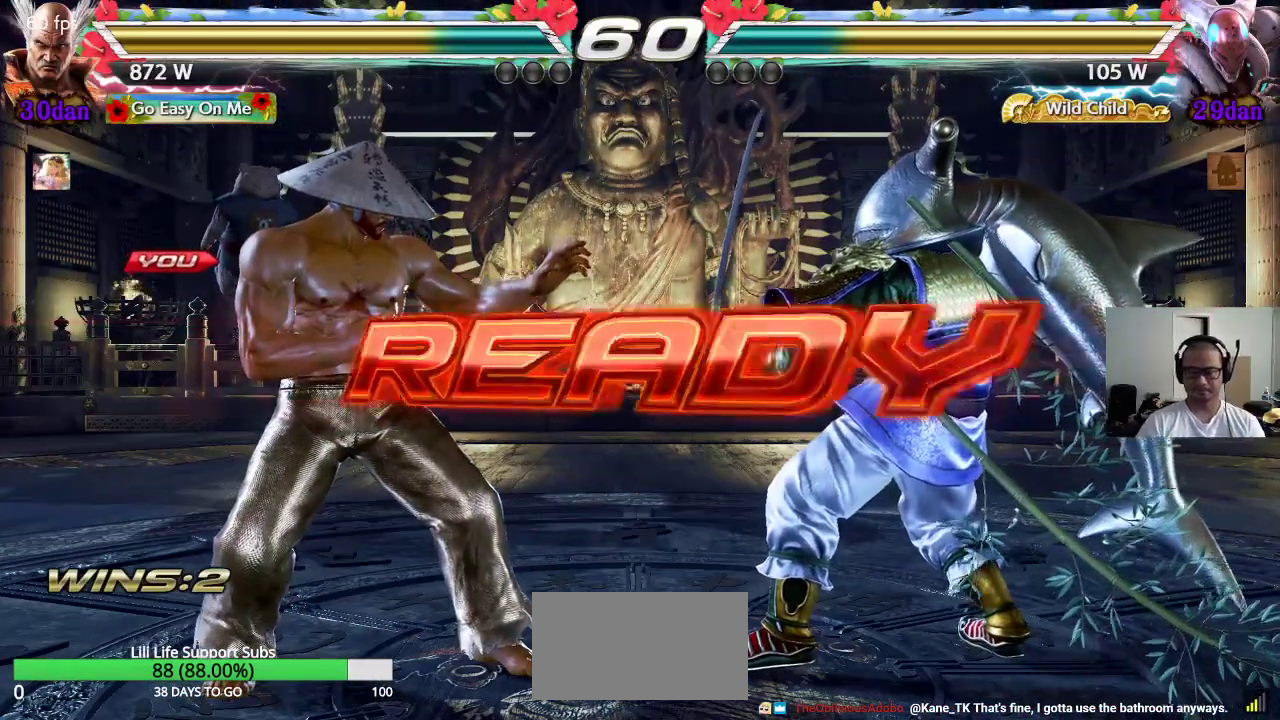
{"dt_ms": 500, "buttons": ["CROSS", "SQUARE", "TRIANGLE"], "left_stick": "center", "events": [[83, "CROSS", "down"], [117, "TRIANGLE", "up"], [150, "TRIANGLE", "down"], [167, "CROSS", "up"], [250, "CROSS", "down"], [267, "TRIANGLE", "up"], [317, "TRIANGLE", "down"], [350, "CROSS", "up"], [400, "CROSS", "down"], [417, "SQUARE", "down"]]}
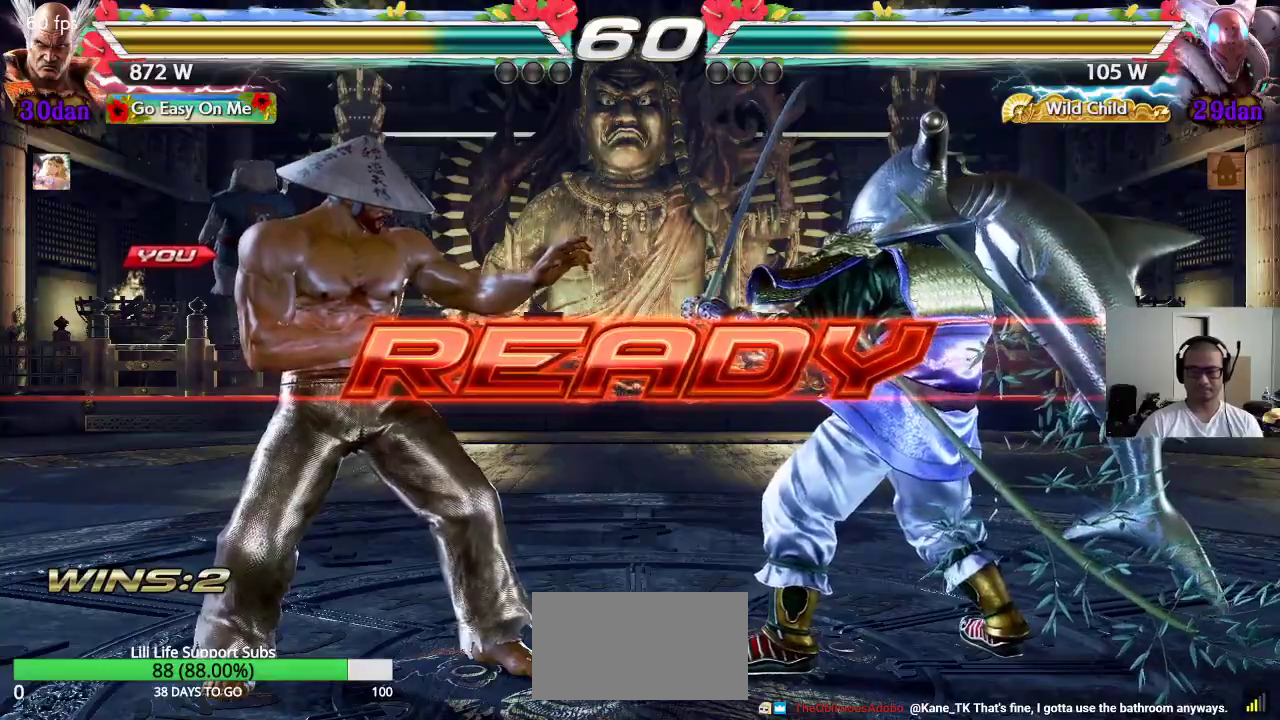
{"dt_ms": 500, "buttons": [], "left_stick": "center", "events": [[350, "TRIANGLE", "up"], [400, "SQUARE", "up"], [433, "CROSS", "up"]]}
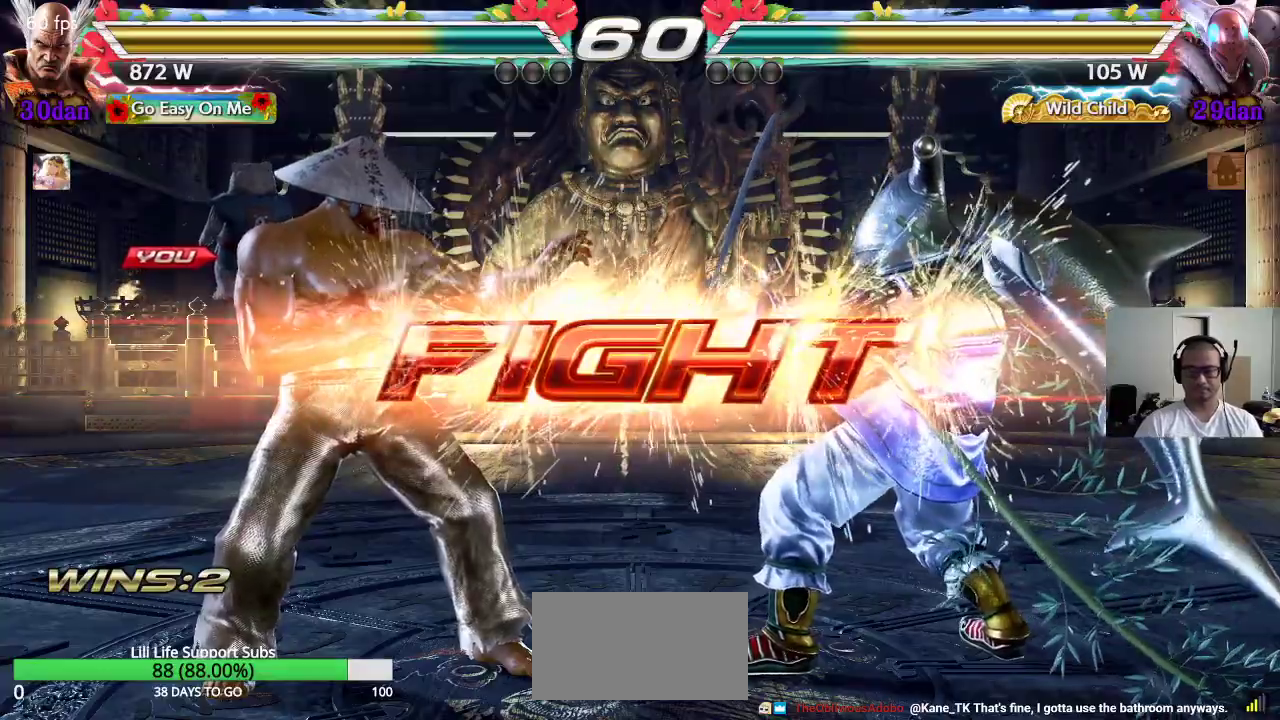
{"dt_ms": 500, "buttons": [], "left_stick": "center", "events": [[217, "left_stick", "up-right"], [283, "CROSS", "down"], [333, "CROSS", "up"], [367, "CIRCLE", "down"], [400, "left_stick", "center"], [433, "CIRCLE", "up"], [450, "CROSS", "down"], [500, "CROSS", "up"]]}
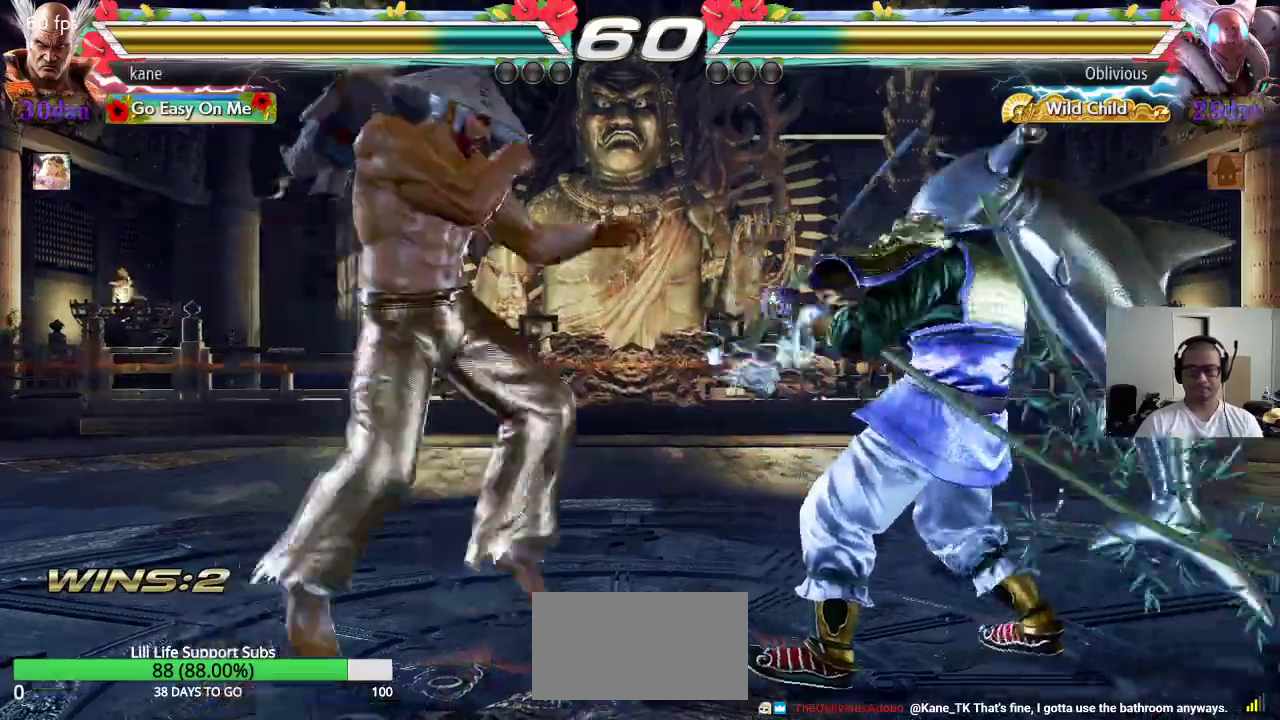
{"dt_ms": 500, "buttons": [], "left_stick": "center", "events": [[17, "CIRCLE", "down"], [83, "CIRCLE", "up"], [83, "CROSS", "down"], [167, "CIRCLE", "down"], [167, "CROSS", "up"], [233, "CROSS", "down"], [250, "CIRCLE", "up"], [333, "TRIANGLE", "down"], [367, "CROSS", "up"], [467, "TRIANGLE", "up"]]}
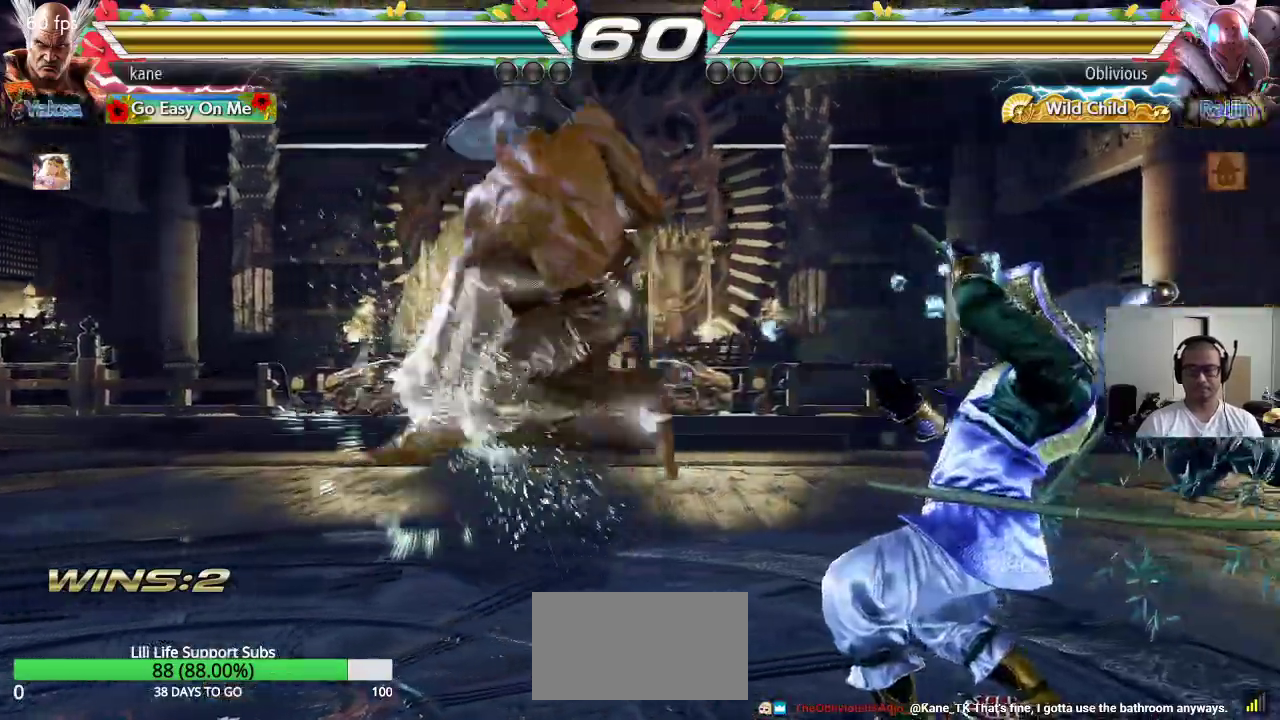
{"dt_ms": 500, "buttons": [], "left_stick": "right", "events": [[483, "left_stick", "right"]]}
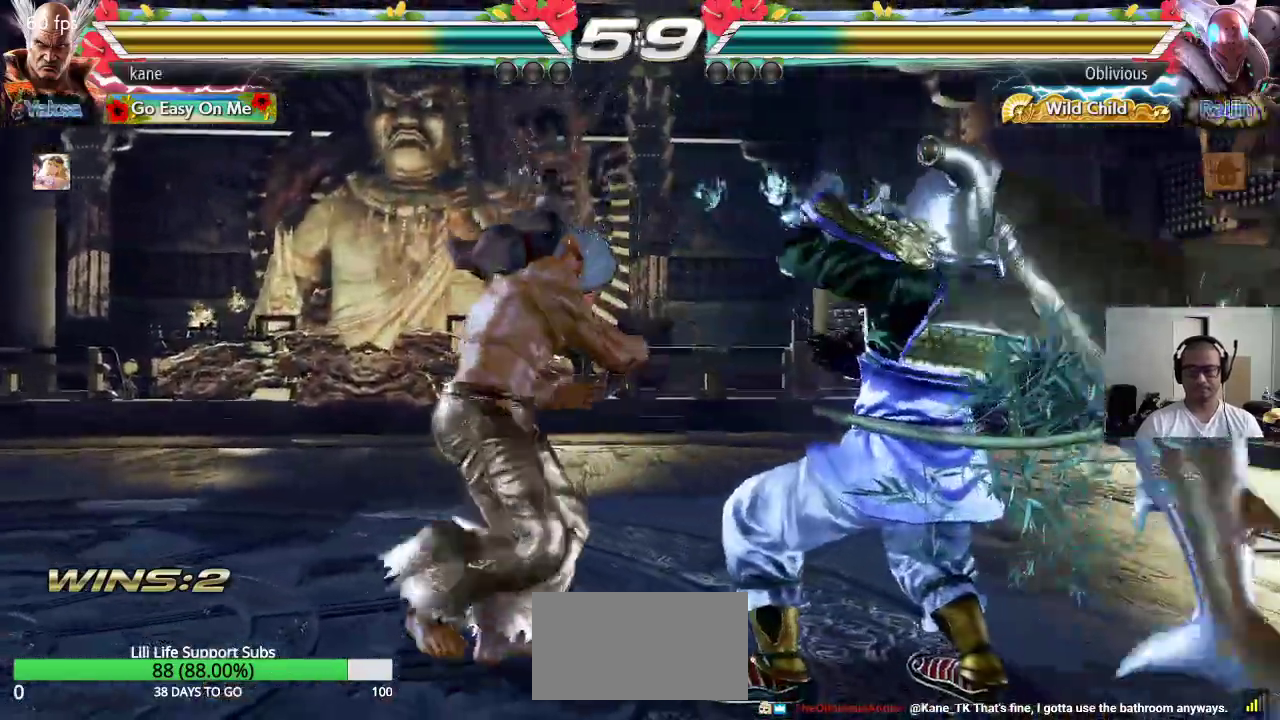
{"dt_ms": 1000, "buttons": [], "left_stick": "center", "events": [[50, "left_stick", "center"], [133, "left_stick", "right"], [250, "left_stick", "left"], [383, "left_stick", "center"], [433, "left_stick", "right"], [550, "TRIANGLE", "down"], [550, "left_stick", "down-right"], [583, "TRIANGLE", "up"], [650, "left_stick", "center"]]}
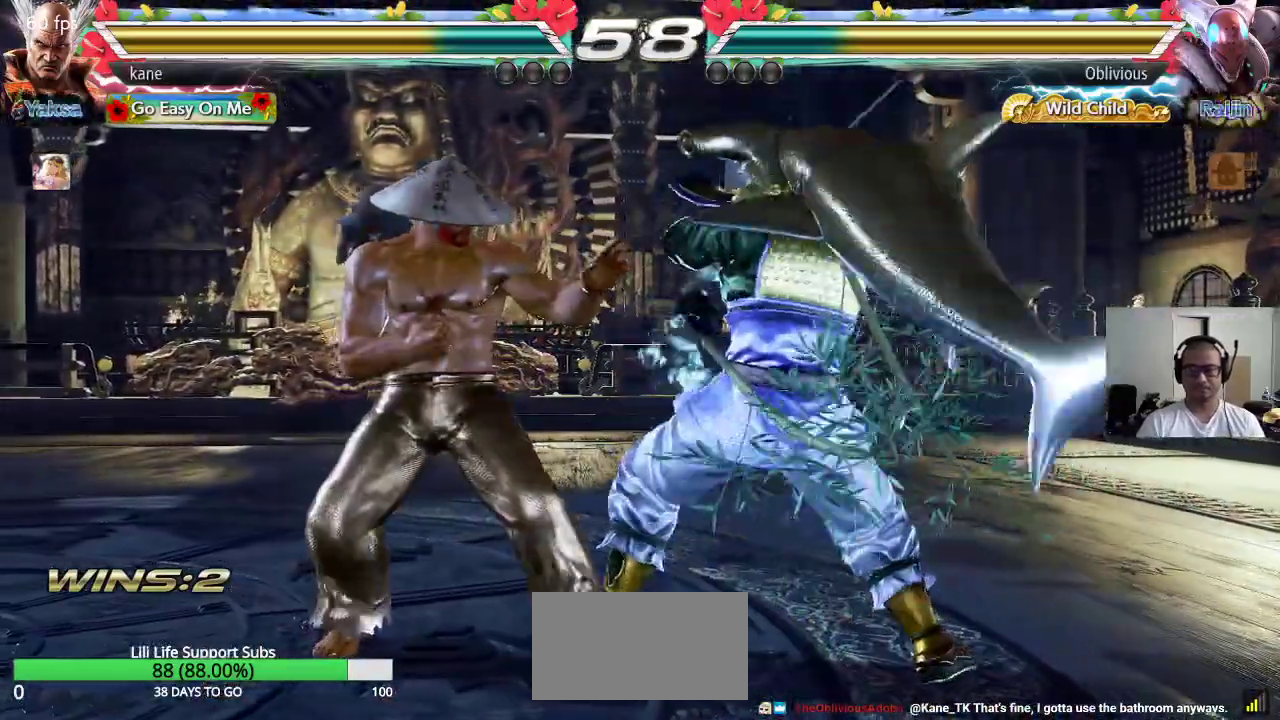
{"dt_ms": 500, "buttons": [], "left_stick": "left", "events": [[67, "left_stick", "left"], [150, "left_stick", "center"], [200, "left_stick", "left"], [450, "left_stick", "center"], [500, "left_stick", "left"]]}
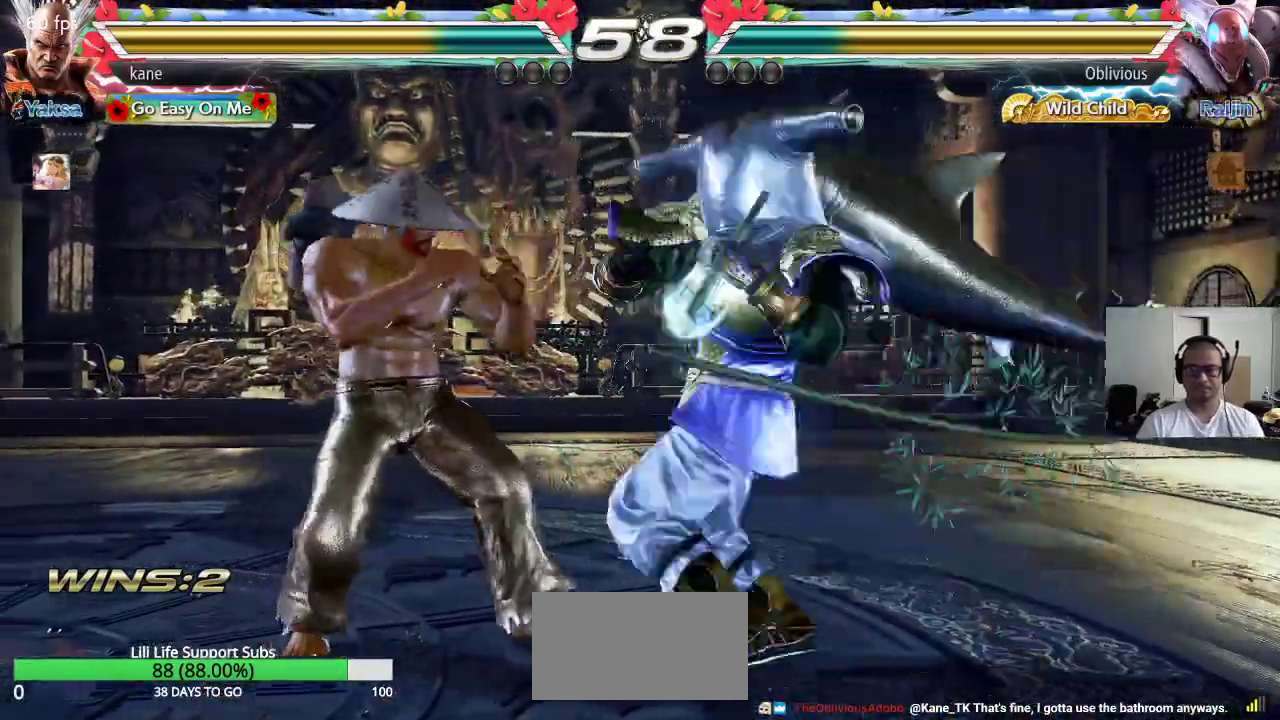
{"dt_ms": 500, "buttons": [], "left_stick": "center", "events": [[67, "left_stick", "center"], [133, "left_stick", "left"], [350, "left_stick", "center"], [450, "SQUARE", "down"], [500, "SQUARE", "up"]]}
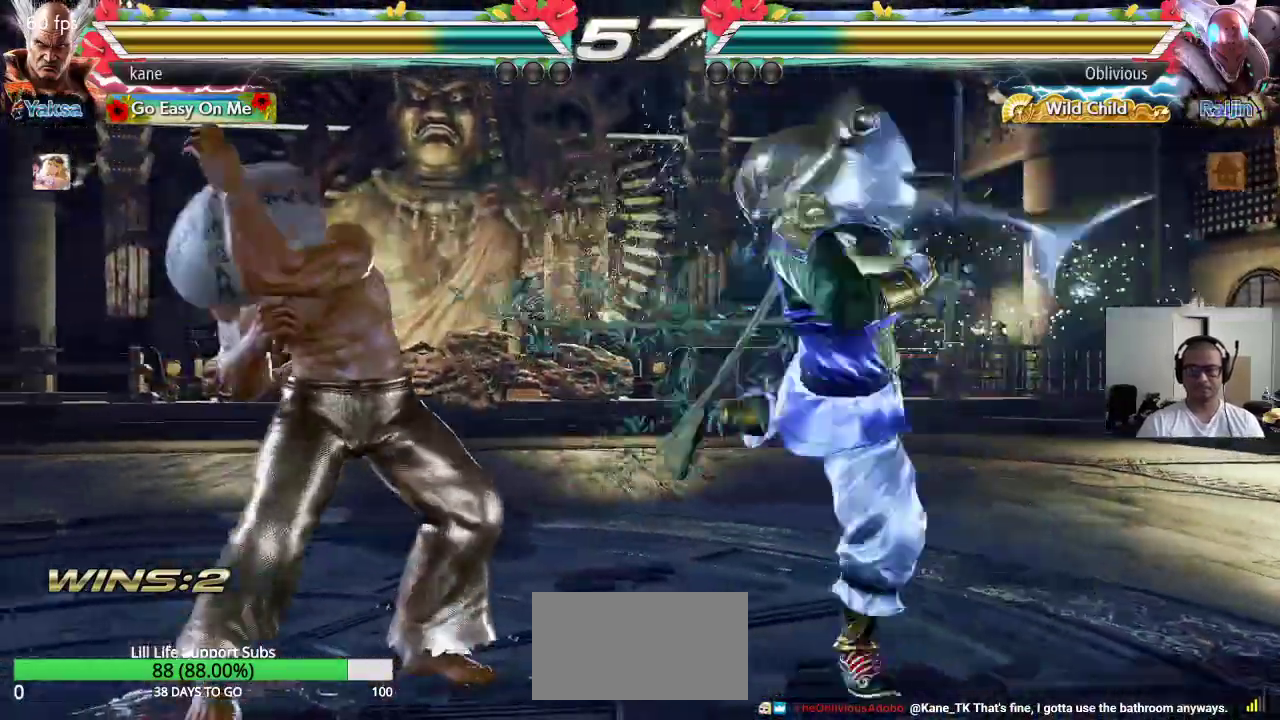
{"dt_ms": 500, "buttons": [], "left_stick": "center", "events": [[67, "SQUARE", "down"], [100, "SQUARE", "up"], [150, "SQUARE", "down"], [267, "SQUARE", "up"]]}
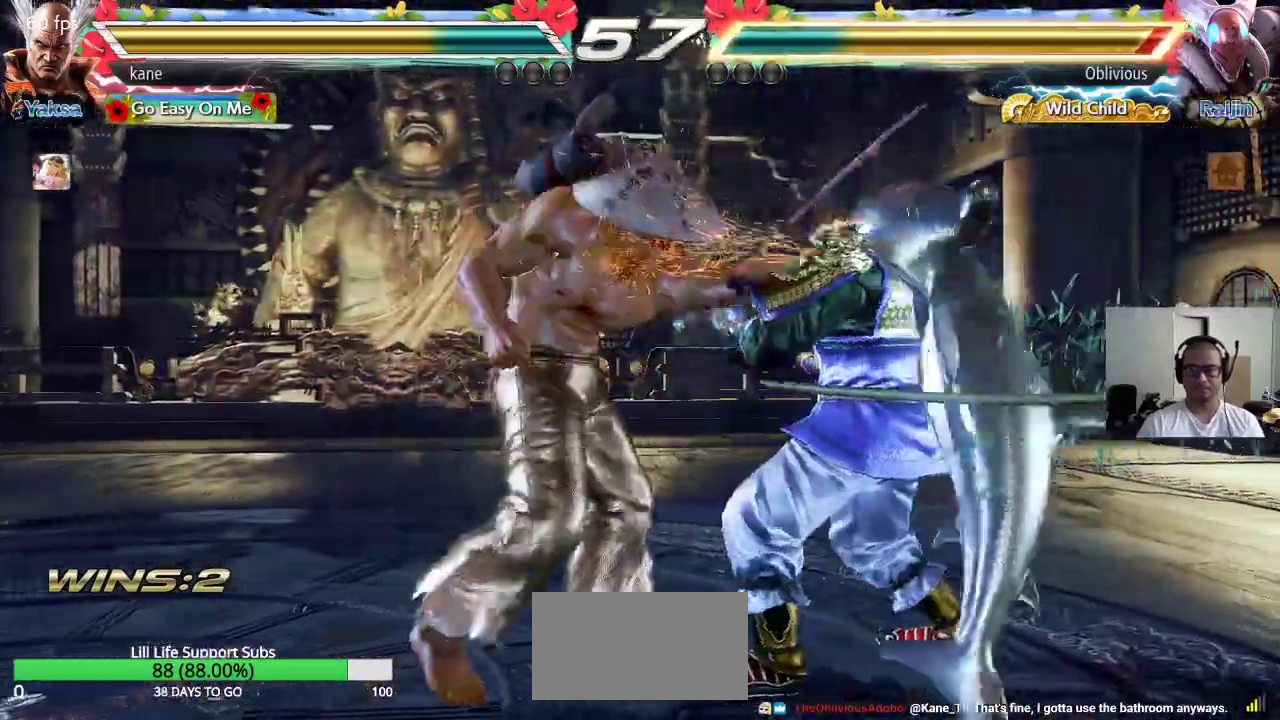
{"dt_ms": 500, "buttons": [], "left_stick": "center", "events": [[33, "TRIANGLE", "down"], [167, "CROSS", "down"], [183, "TRIANGLE", "up"], [267, "TRIANGLE", "down"], [317, "CROSS", "up"], [333, "SQUARE", "down"], [400, "TRIANGLE", "up"], [467, "SQUARE", "up"]]}
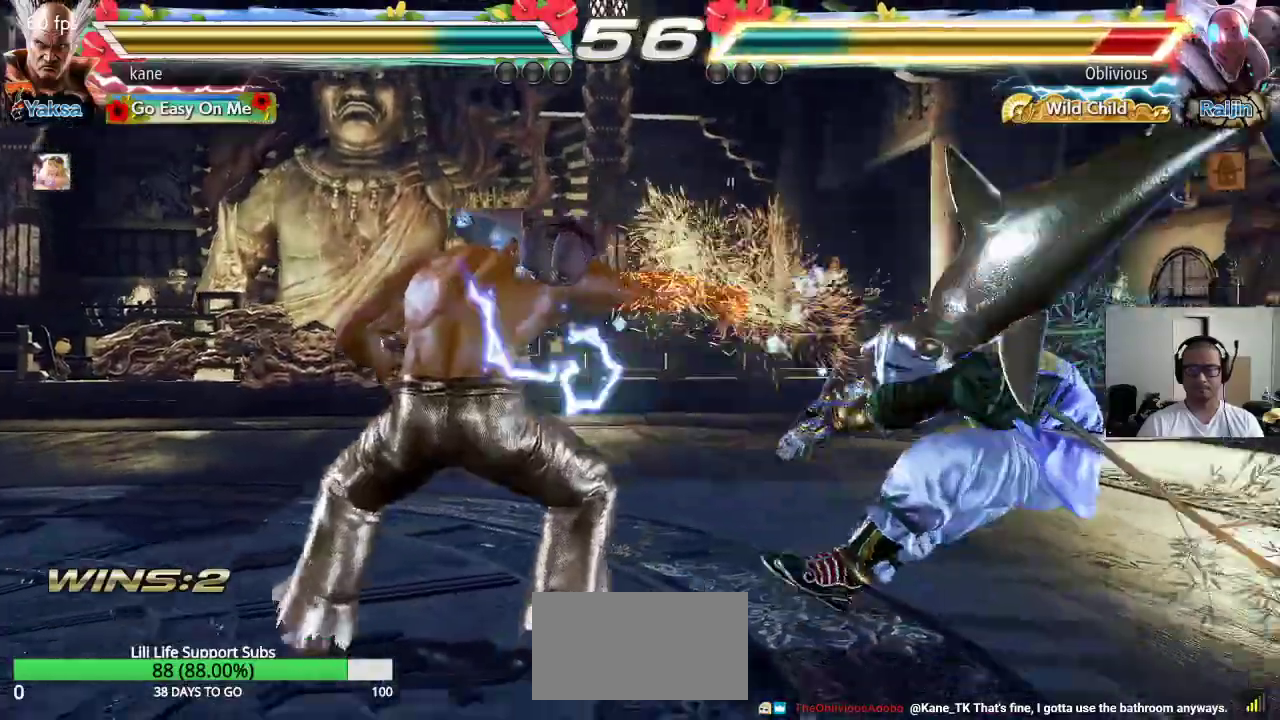
{"dt_ms": 500, "buttons": [], "left_stick": "right", "events": [[267, "left_stick", "right"], [333, "left_stick", "center"], [400, "left_stick", "right"]]}
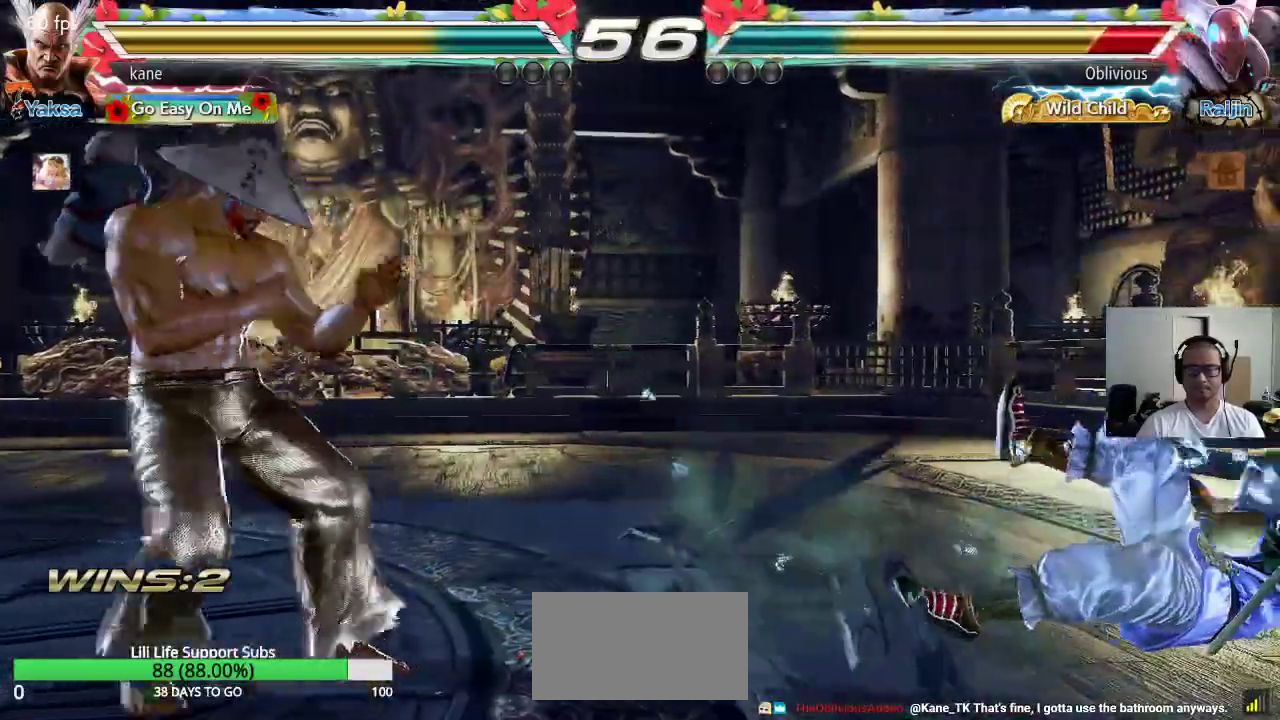
{"dt_ms": 500, "buttons": [], "left_stick": "center", "events": [[17, "left_stick", "center"], [67, "left_stick", "down"], [217, "left_stick", "right"], [300, "left_stick", "center"], [383, "left_stick", "down-left"], [400, "TRIANGLE", "down"], [467, "TRIANGLE", "up"], [500, "left_stick", "center"]]}
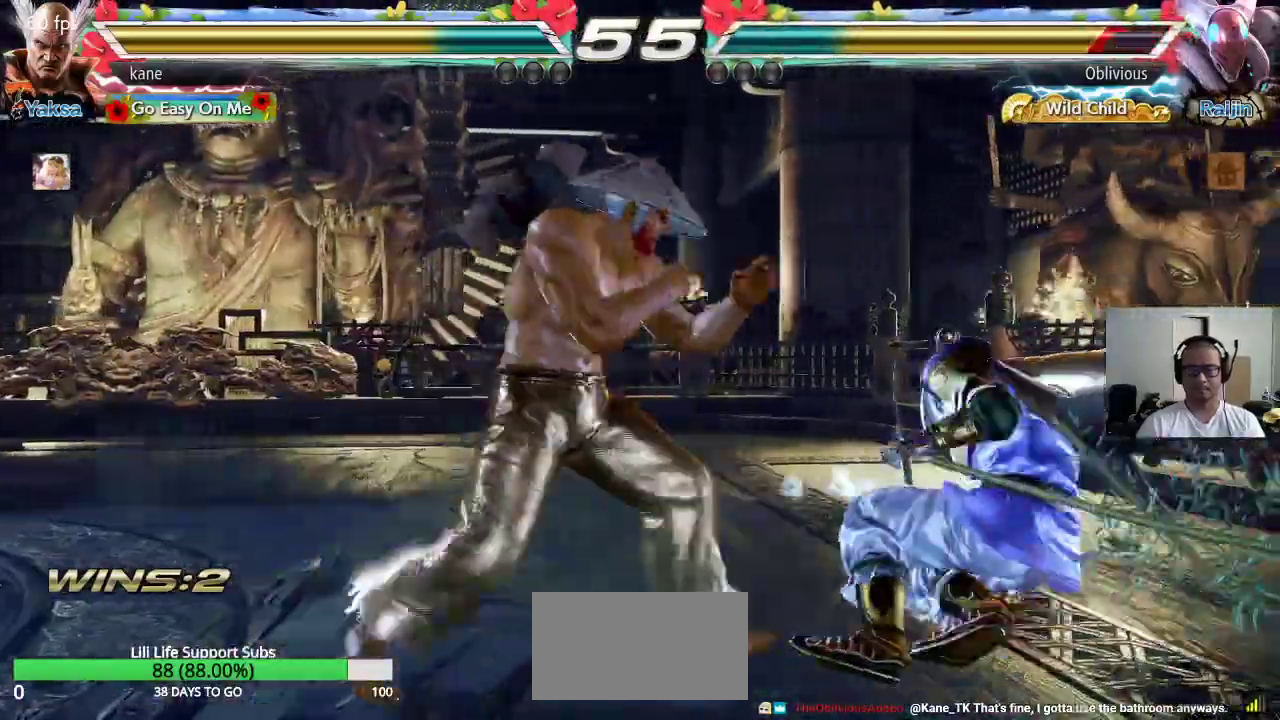
{"dt_ms": 500, "buttons": [], "left_stick": "center", "events": []}
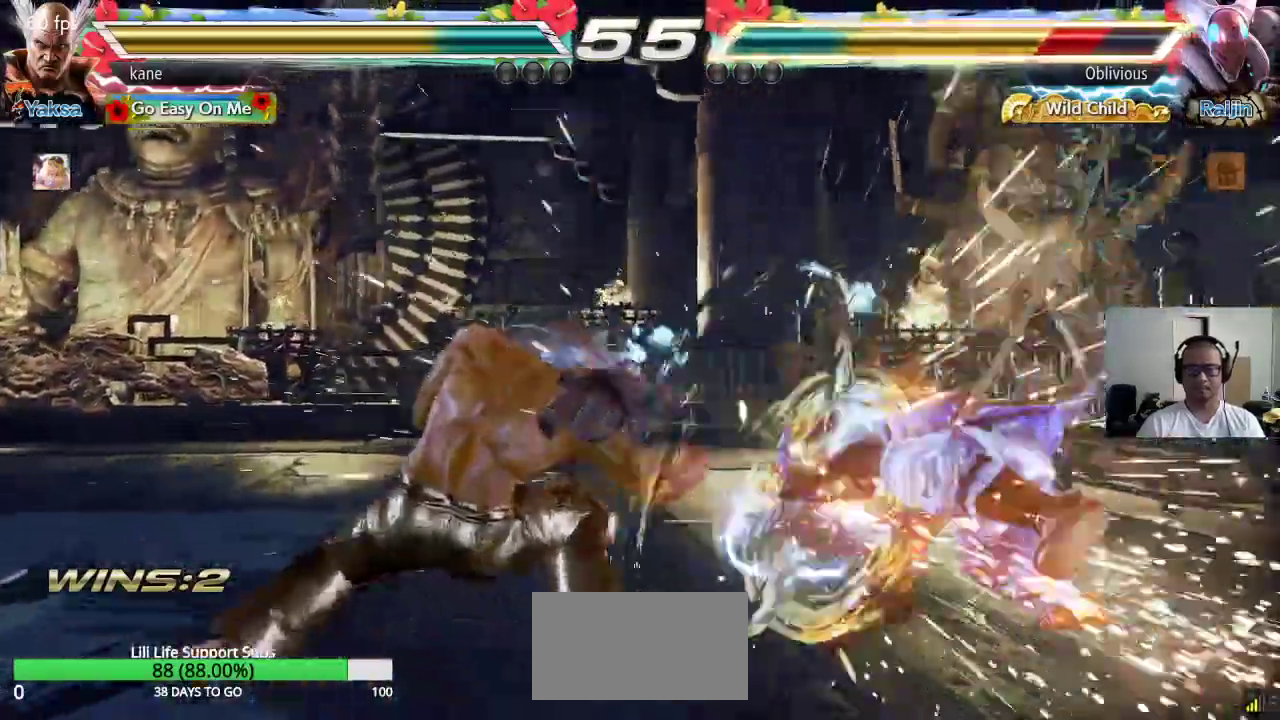
{"dt_ms": 500, "buttons": [], "left_stick": "center", "events": [[250, "left_stick", "left"], [333, "left_stick", "center"], [383, "left_stick", "left"], [500, "left_stick", "center"]]}
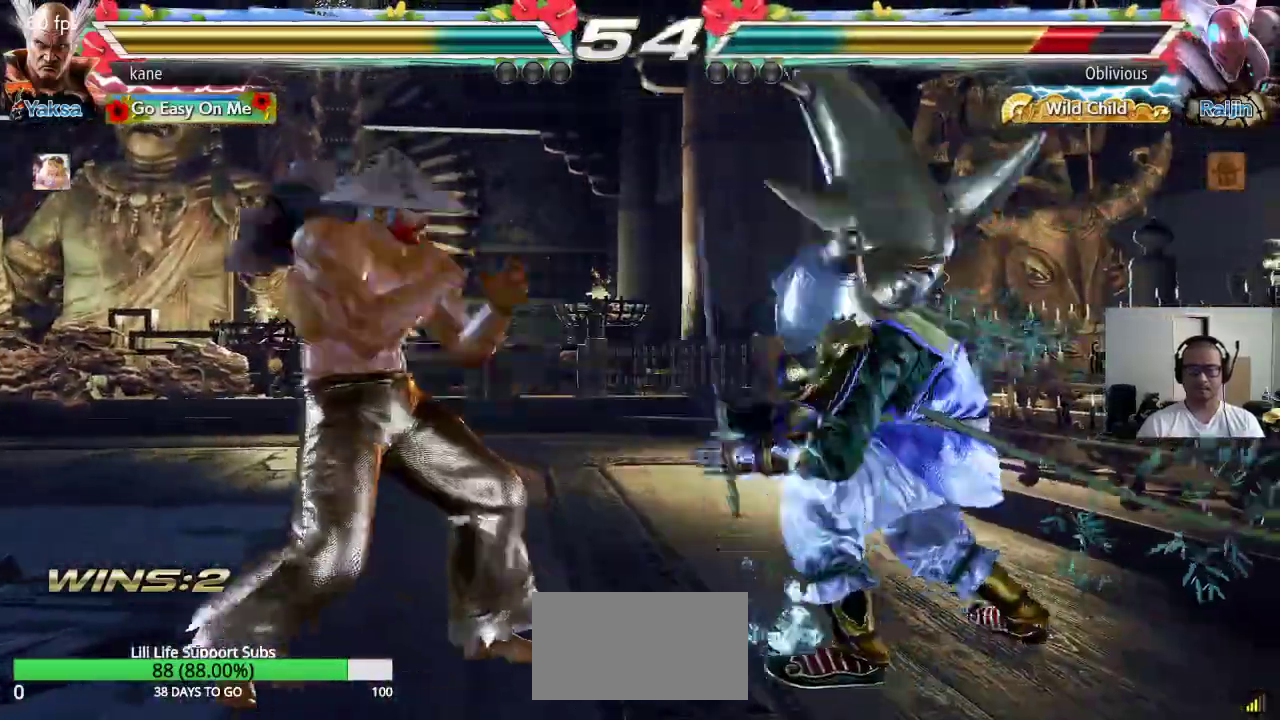
{"dt_ms": 500, "buttons": [], "left_stick": "center", "events": [[33, "left_stick", "right"], [100, "left_stick", "center"], [167, "left_stick", "right"], [283, "TRIANGLE", "down"], [283, "left_stick", "down-right"], [383, "left_stick", "center"], [433, "TRIANGLE", "up"]]}
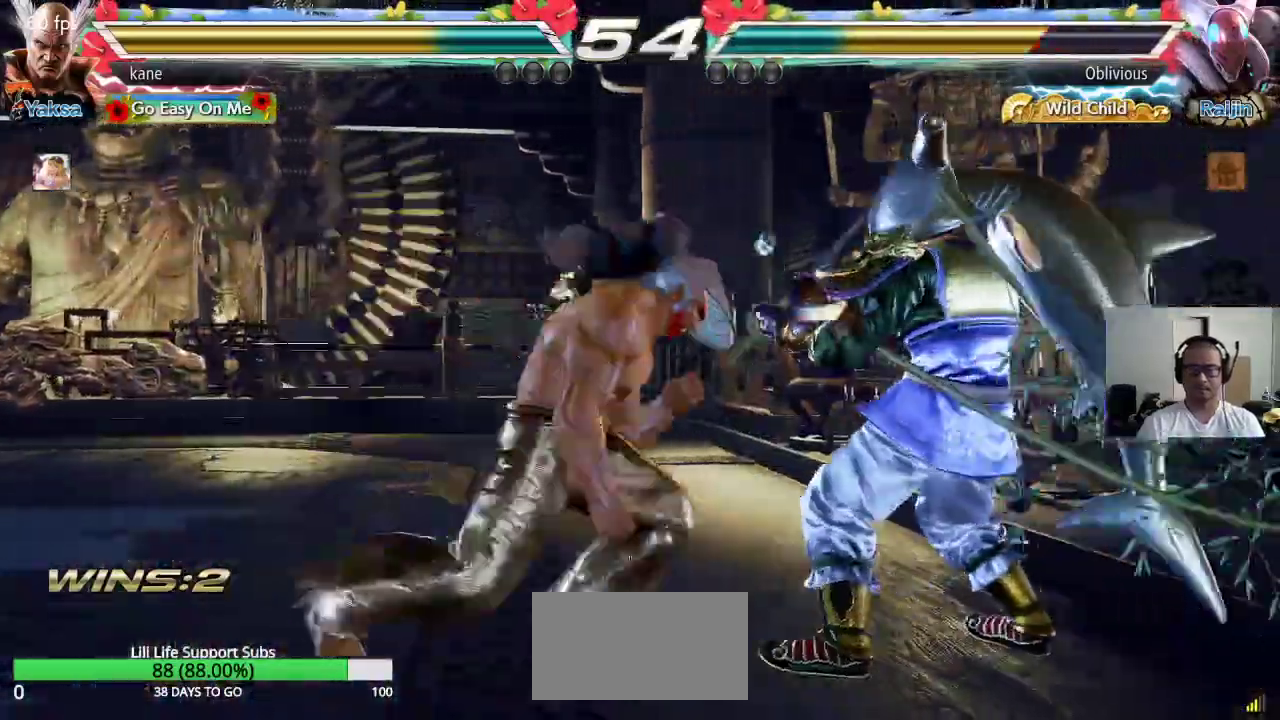
{"dt_ms": 500, "buttons": ["TRIANGLE"], "left_stick": "down-right", "events": [[350, "left_stick", "right"], [467, "TRIANGLE", "down"], [467, "left_stick", "down-right"]]}
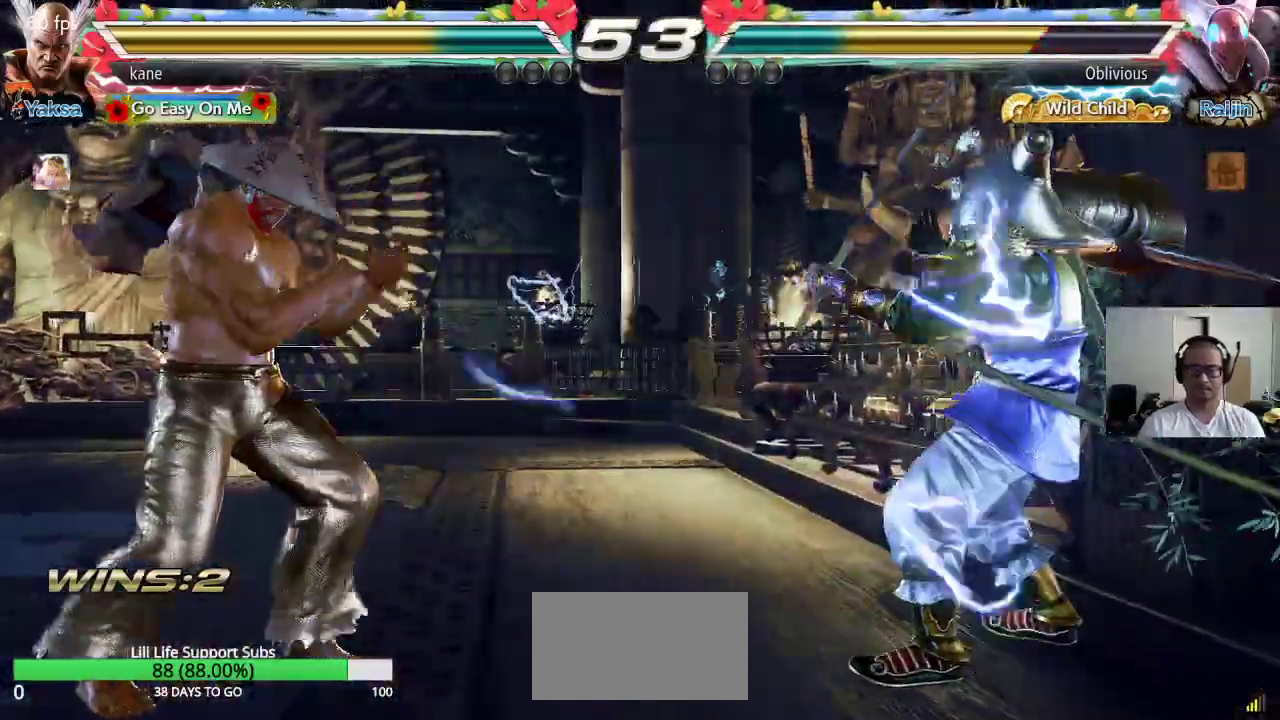
{"dt_ms": 500, "buttons": [], "left_stick": "center", "events": [[33, "TRIANGLE", "up"], [133, "left_stick", "center"]]}
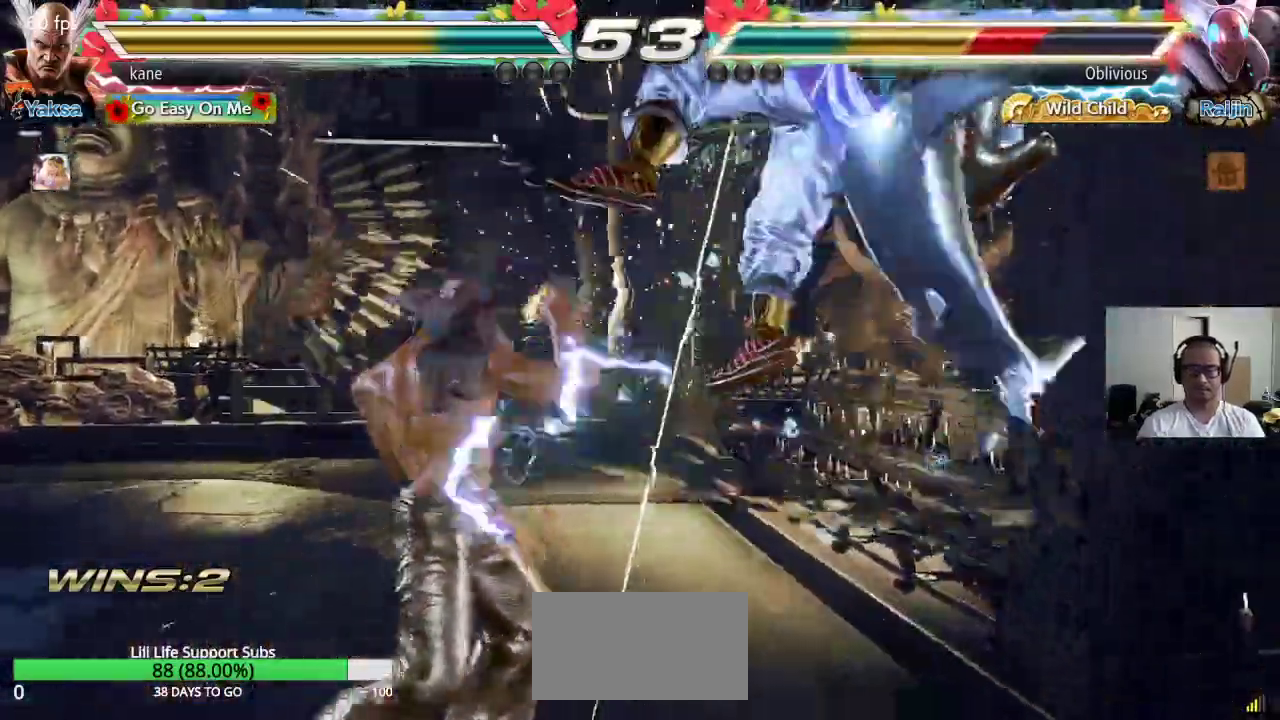
{"dt_ms": 500, "buttons": [], "left_stick": "center", "events": [[33, "left_stick", "right"], [150, "TRIANGLE", "down"], [150, "left_stick", "down-right"], [267, "TRIANGLE", "up"], [283, "left_stick", "center"]]}
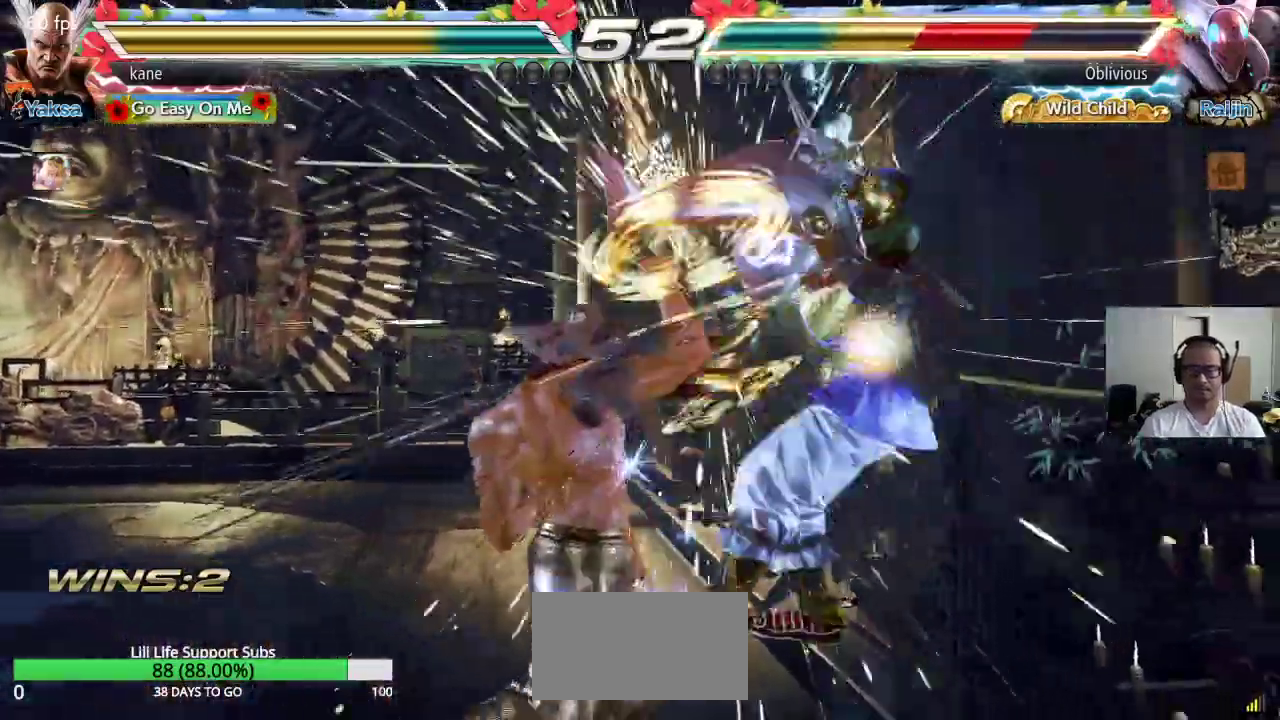
{"dt_ms": 500, "buttons": ["TRIANGLE"], "left_stick": "down-right", "events": [[217, "left_stick", "right"], [333, "left_stick", "down-right"], [350, "TRIANGLE", "down"]]}
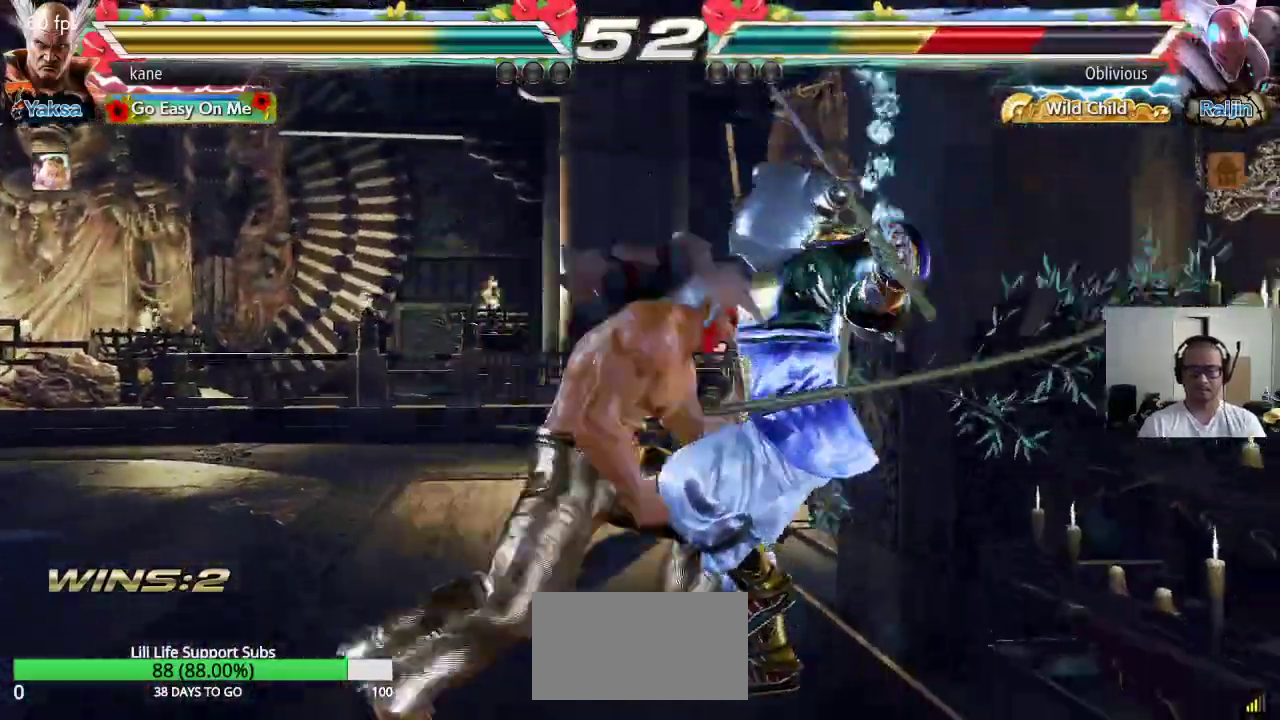
{"dt_ms": 500, "buttons": ["SQUARE", "TRIANGLE"], "left_stick": "center", "events": [[83, "left_stick", "center"], [383, "SQUARE", "down"], [467, "SQUARE", "up"], [483, "SQUARE", "down"]]}
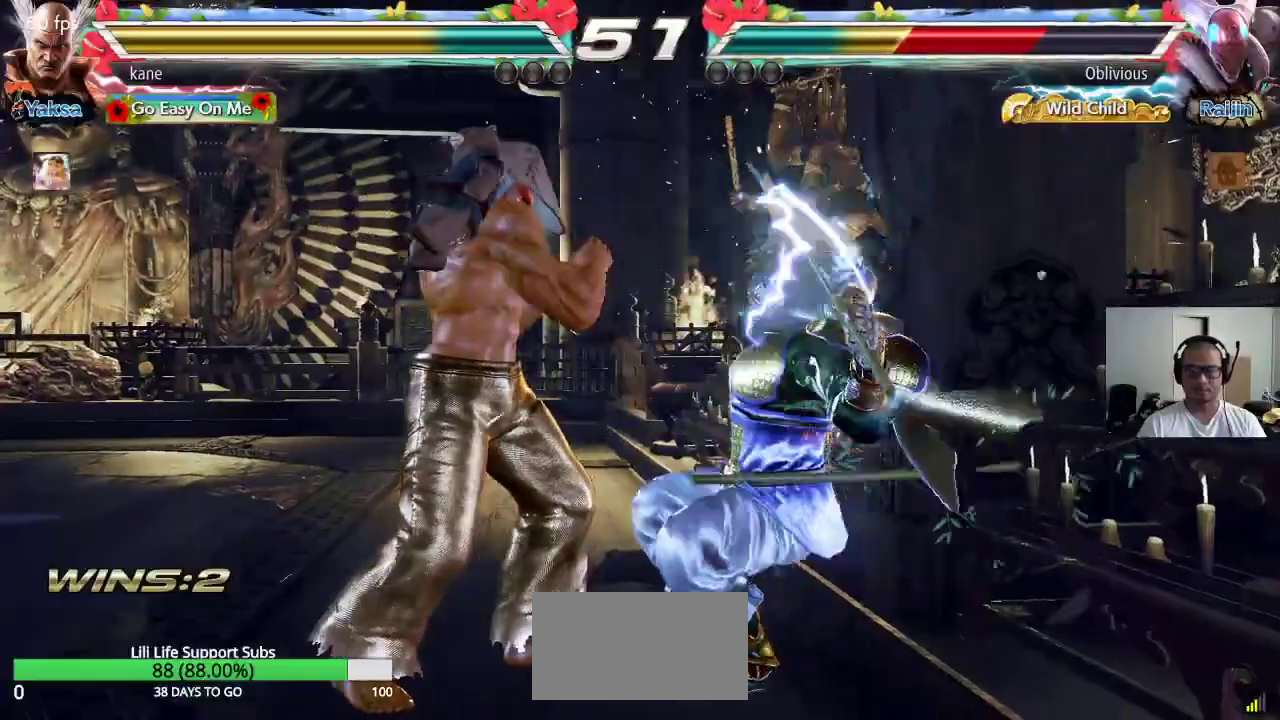
{"dt_ms": 500, "buttons": [], "left_stick": "center", "events": [[50, "SQUARE", "up"], [250, "TRIANGLE", "up"]]}
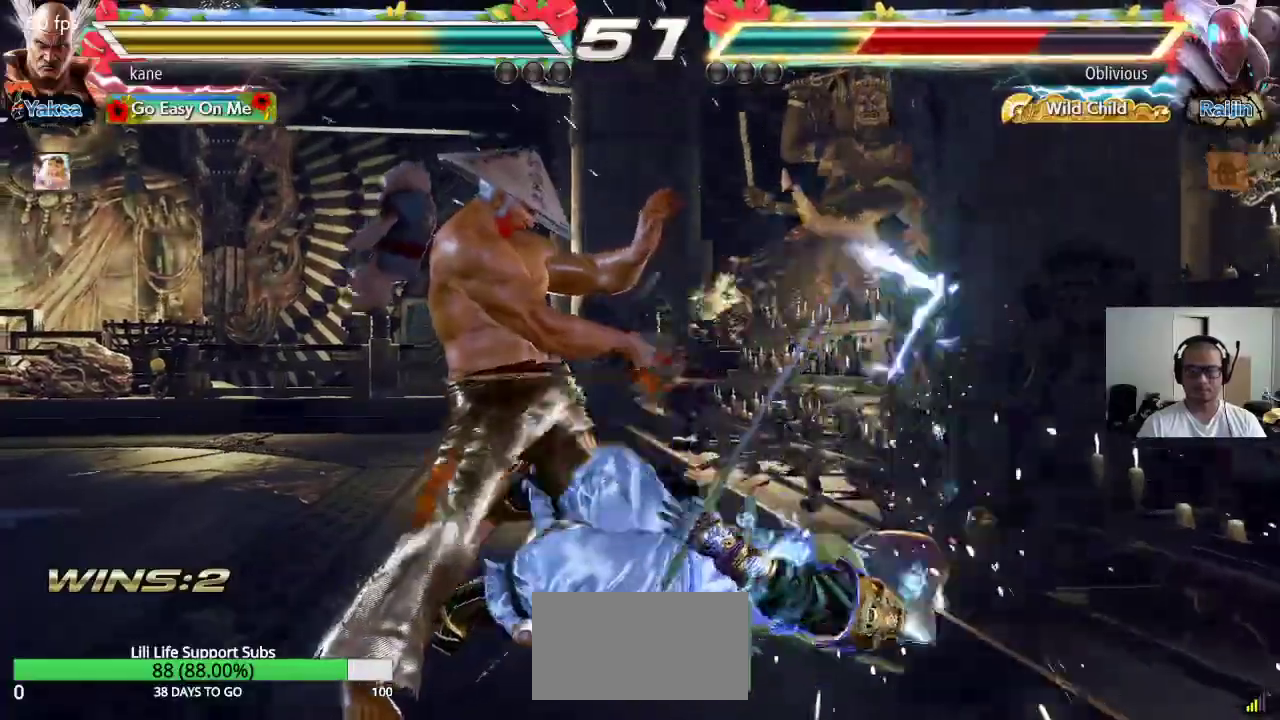
{"dt_ms": 500, "buttons": ["CROSS"], "left_stick": "right", "events": [[83, "left_stick", "down"], [167, "left_stick", "center"], [350, "left_stick", "right"], [367, "CIRCLE", "down"], [433, "CROSS", "down"], [467, "CIRCLE", "up"]]}
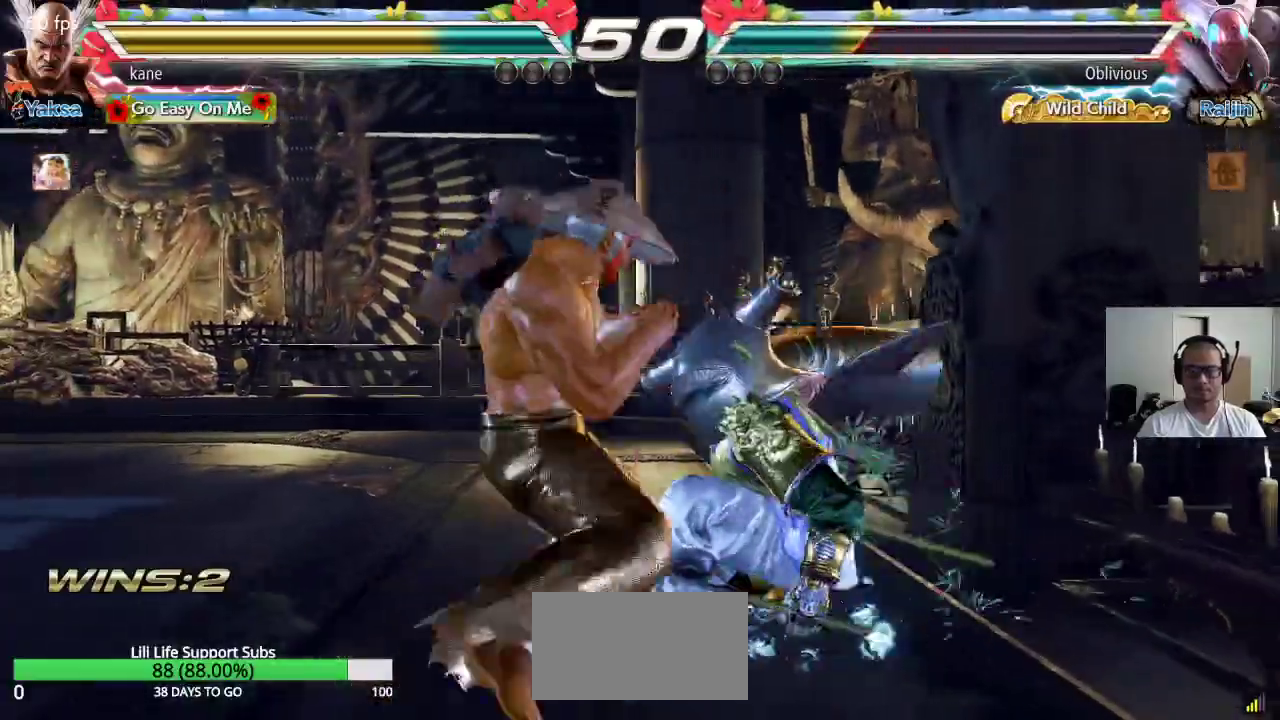
{"dt_ms": 500, "buttons": [], "left_stick": "center", "events": [[17, "CROSS", "up"], [17, "TRIANGLE", "down"], [100, "left_stick", "center"], [117, "TRIANGLE", "up"]]}
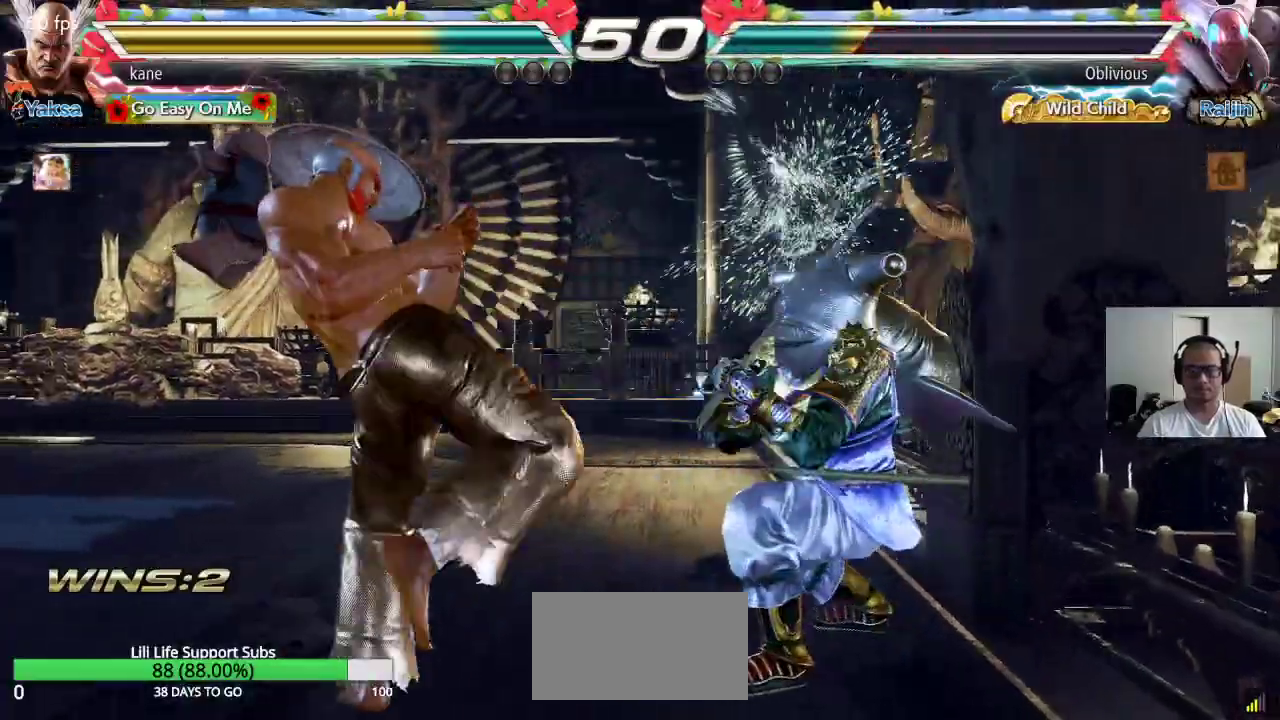
{"dt_ms": 500, "buttons": ["TRIANGLE"], "left_stick": "right", "events": [[33, "left_stick", "left"], [133, "left_stick", "center"], [233, "left_stick", "right"], [283, "CIRCLE", "down"], [317, "CROSS", "down"], [350, "CIRCLE", "up"], [417, "TRIANGLE", "down"], [433, "CROSS", "up"]]}